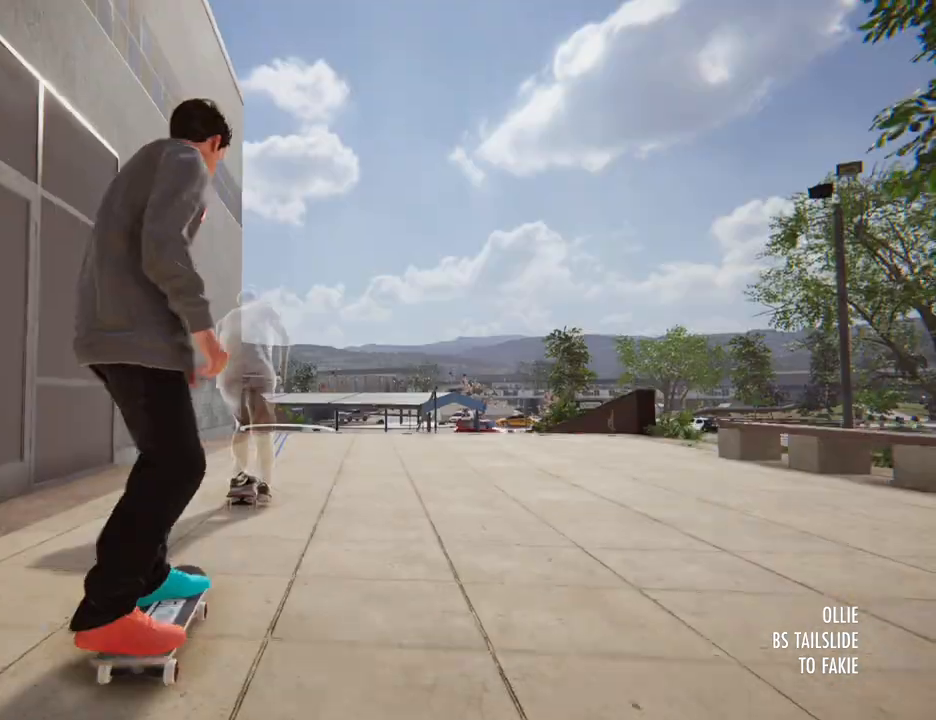
Gameplay with a controller (Xbox layout); each line is a JSON object with the inputs held at the frame after it (dt_ms = milliseconds from this image to that frame). "button_events" lists button changes between this image and that frame as [ms after this image, input, new state], when the widget could be followed in between (sticks are given only as held states). Not read: DPAD_UP HOME L1 L3 R3.
{"dt_ms": 500, "buttons": ["A"], "left_stick": "center", "right_stick": "center", "button_events": [[217, "A", "down"]]}
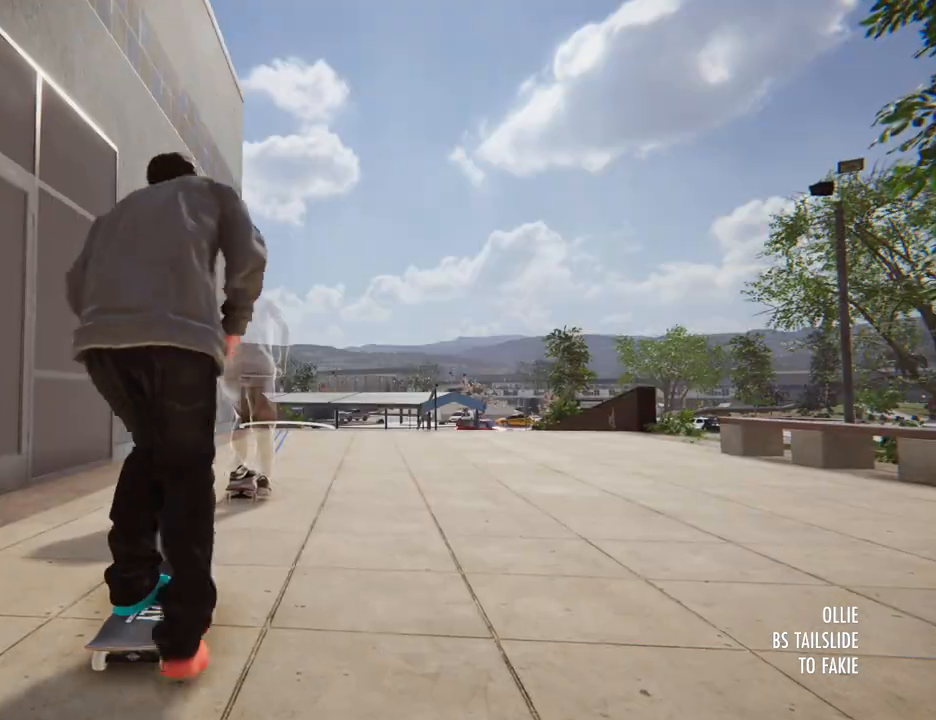
{"dt_ms": 500, "buttons": ["A"], "left_stick": "center", "right_stick": "center", "button_events": []}
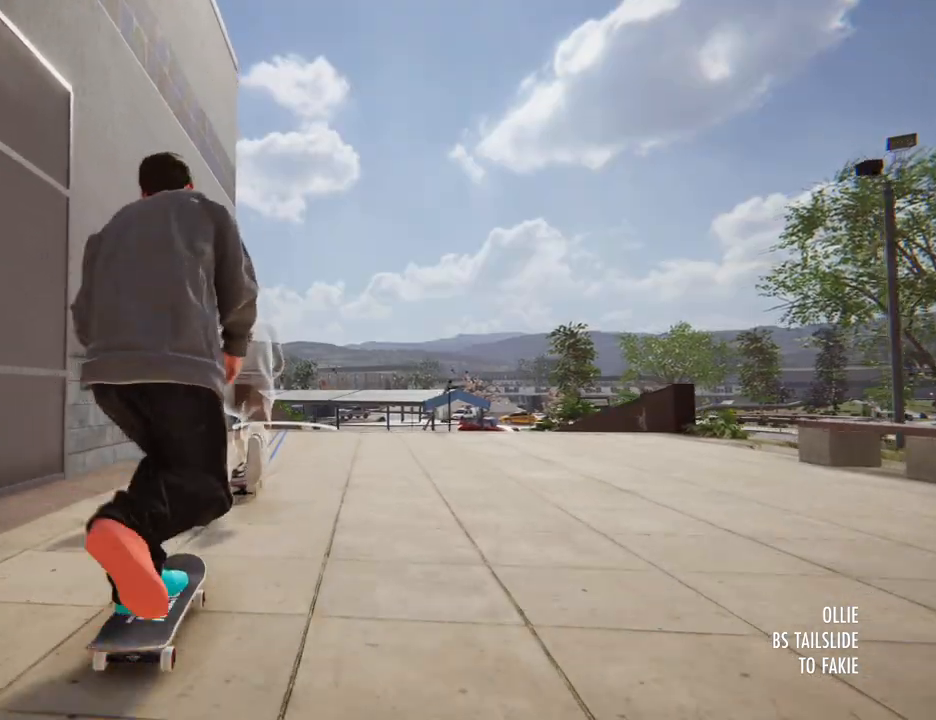
{"dt_ms": 500, "buttons": ["A"], "left_stick": "center", "right_stick": "center", "button_events": []}
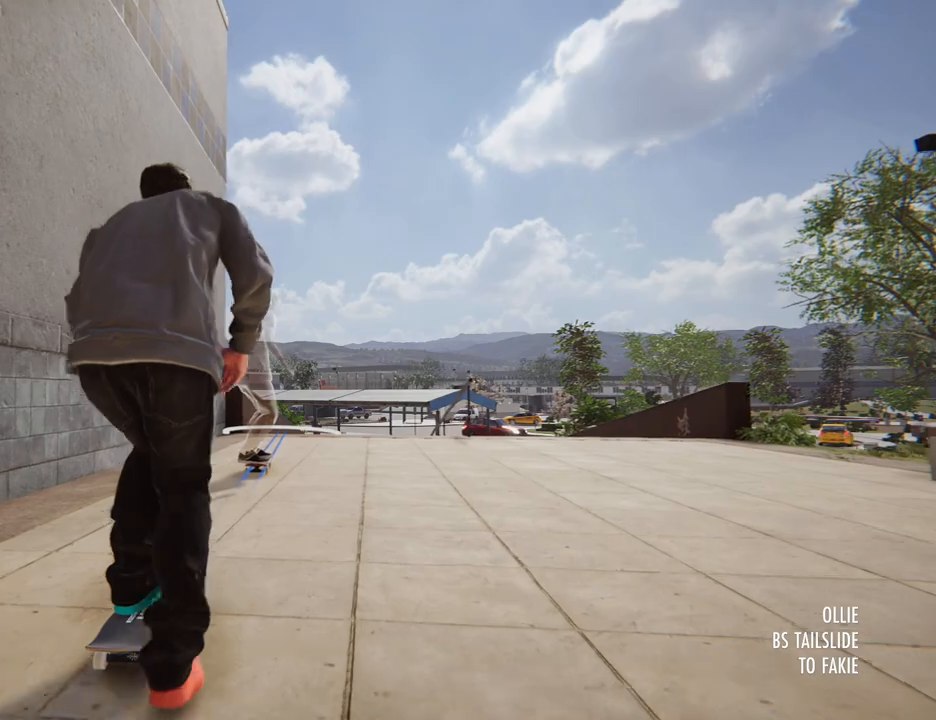
{"dt_ms": 500, "buttons": [], "left_stick": "center", "right_stick": "center", "button_events": [[367, "A", "up"]]}
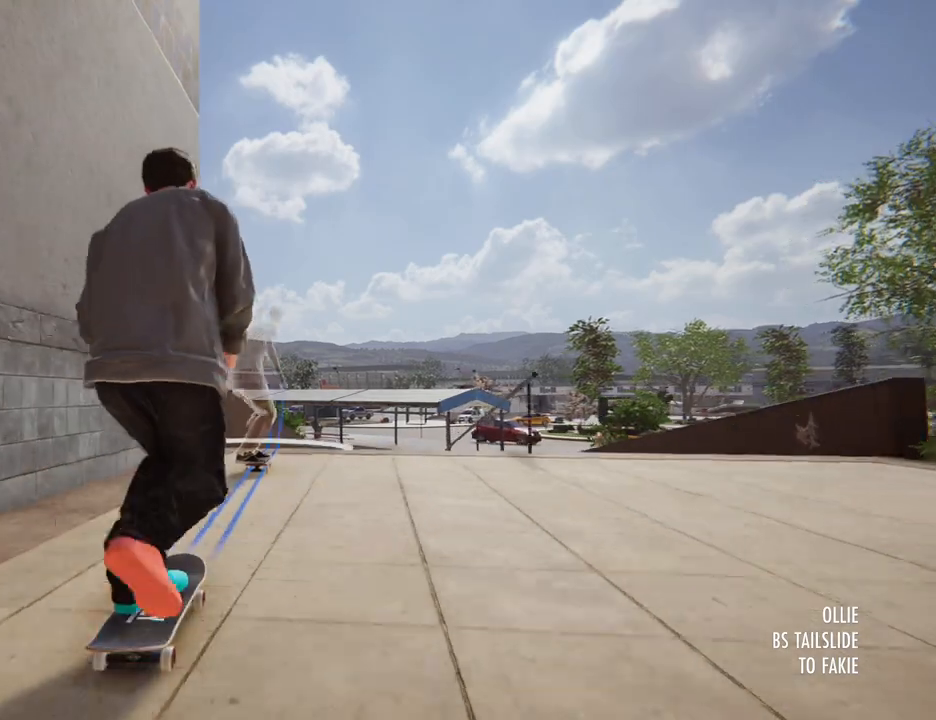
{"dt_ms": 500, "buttons": [], "left_stick": "down", "right_stick": "down", "button_events": []}
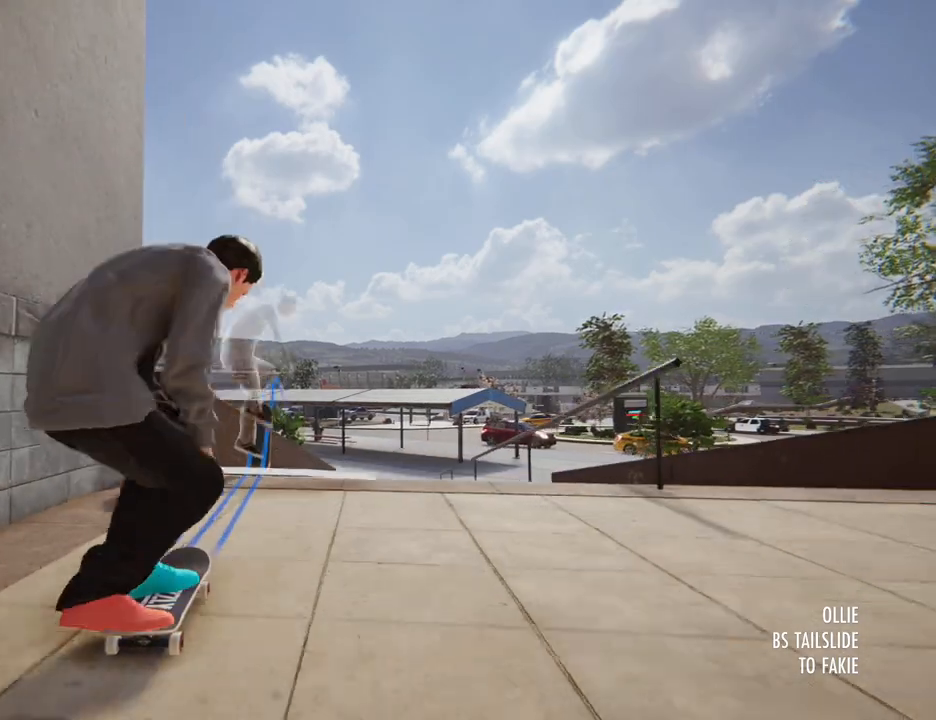
{"dt_ms": 1000, "buttons": ["R2"], "left_stick": "center", "right_stick": "center"}